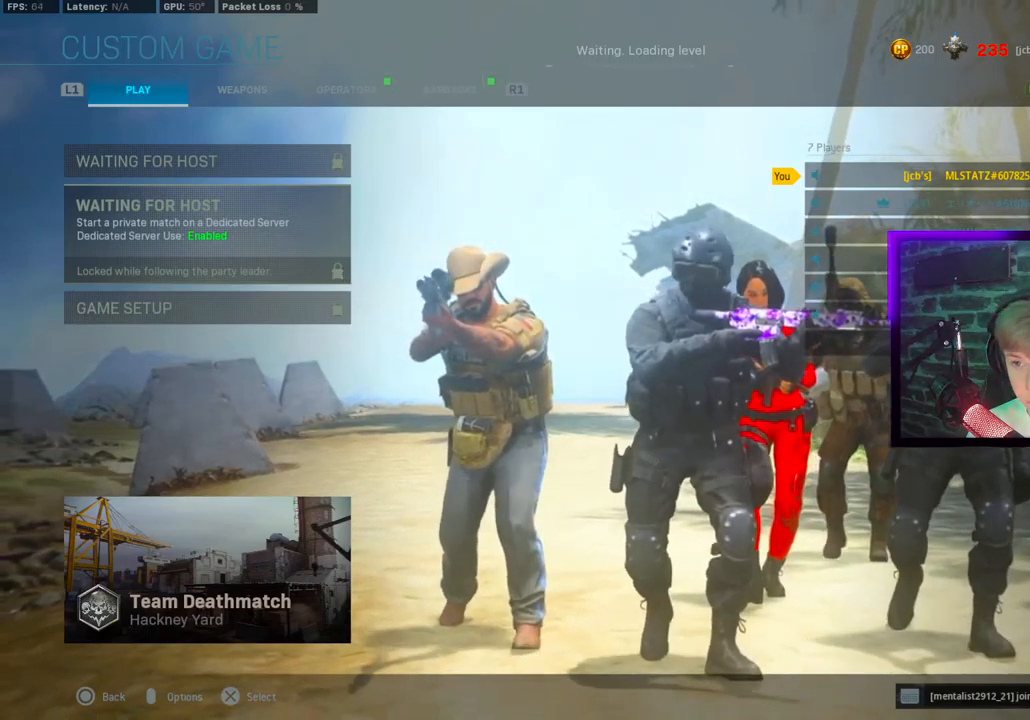
Gameplay with a controller (PlayStation layout); each line is a JSON object with the inputs held at the frame after it (dt_ms = milliseconds from this image to that frame). "events" lists button and stick changes between this image and that frame as [ms after this image, input, new state], when the widget could be followed in between.
{"dt_ms": 500, "buttons": ["L1"], "left_stick": "center", "right_stick": "center", "events": [[483, "L1", "down"]]}
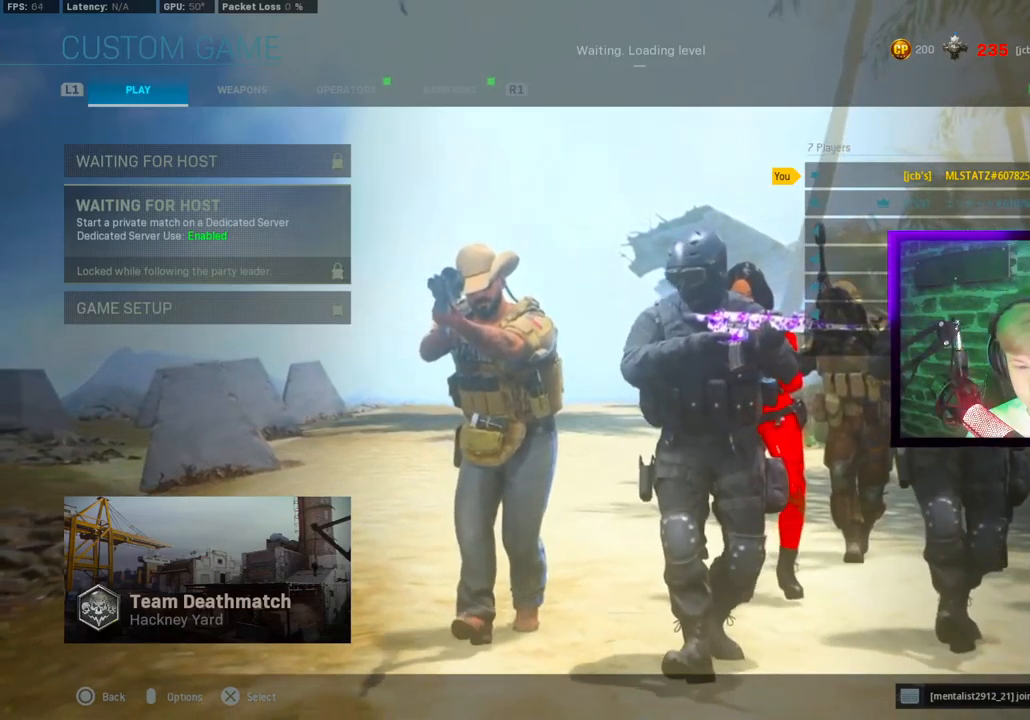
{"dt_ms": 500, "buttons": [], "left_stick": "center", "right_stick": "center", "events": [[67, "L1", "up"]]}
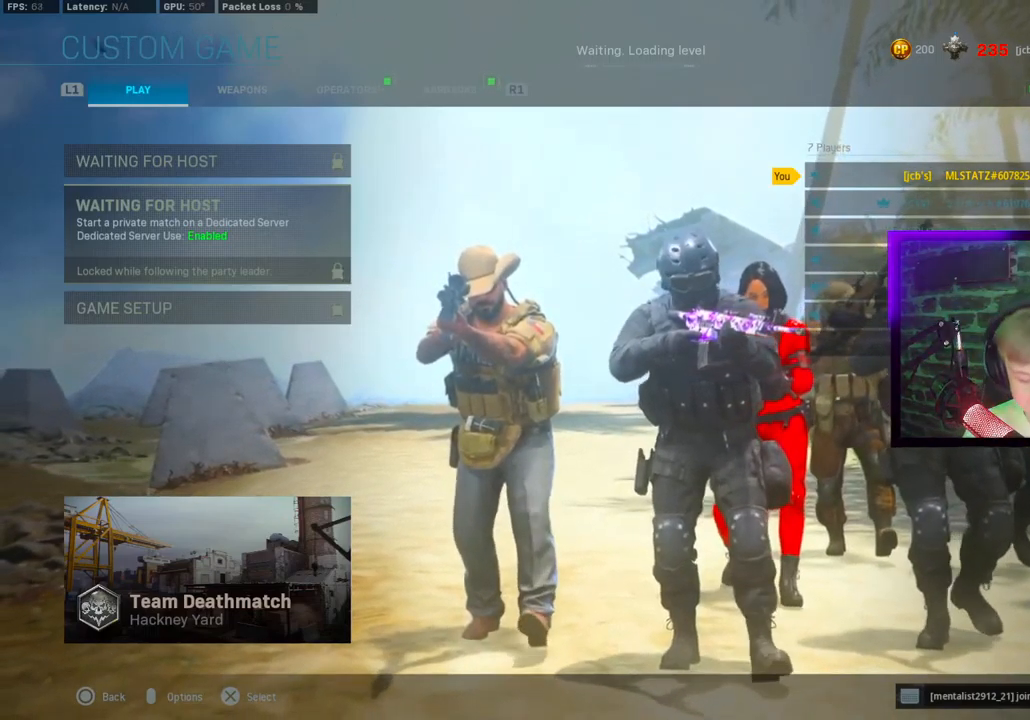
{"dt_ms": 500, "buttons": [], "left_stick": "center", "right_stick": "center", "events": []}
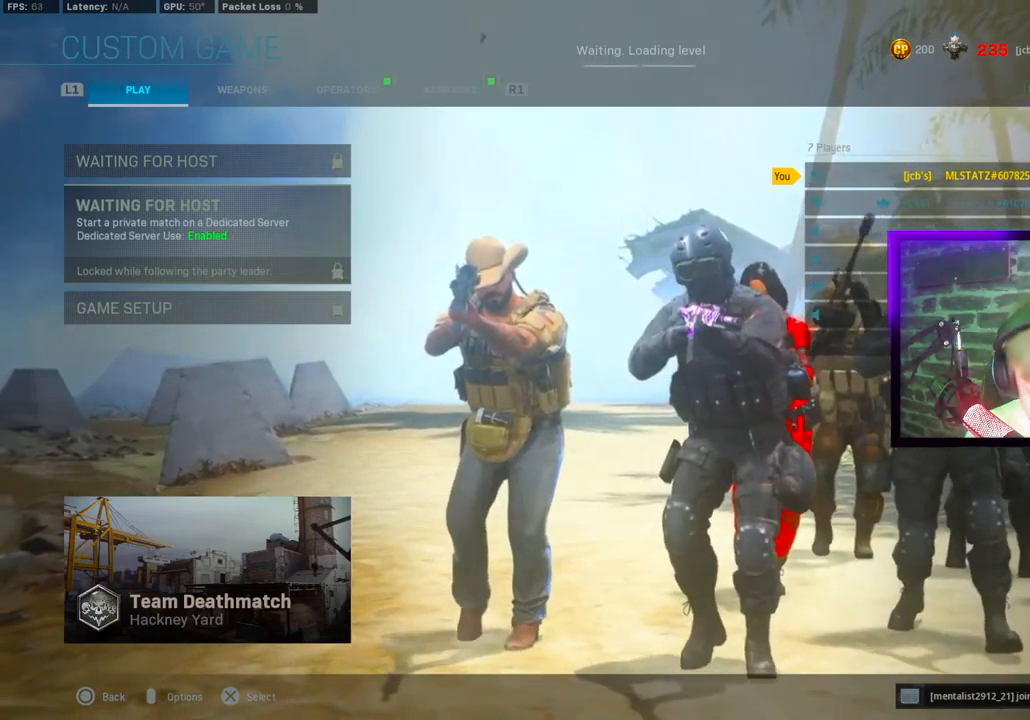
{"dt_ms": 500, "buttons": [], "left_stick": "center", "right_stick": "center", "events": []}
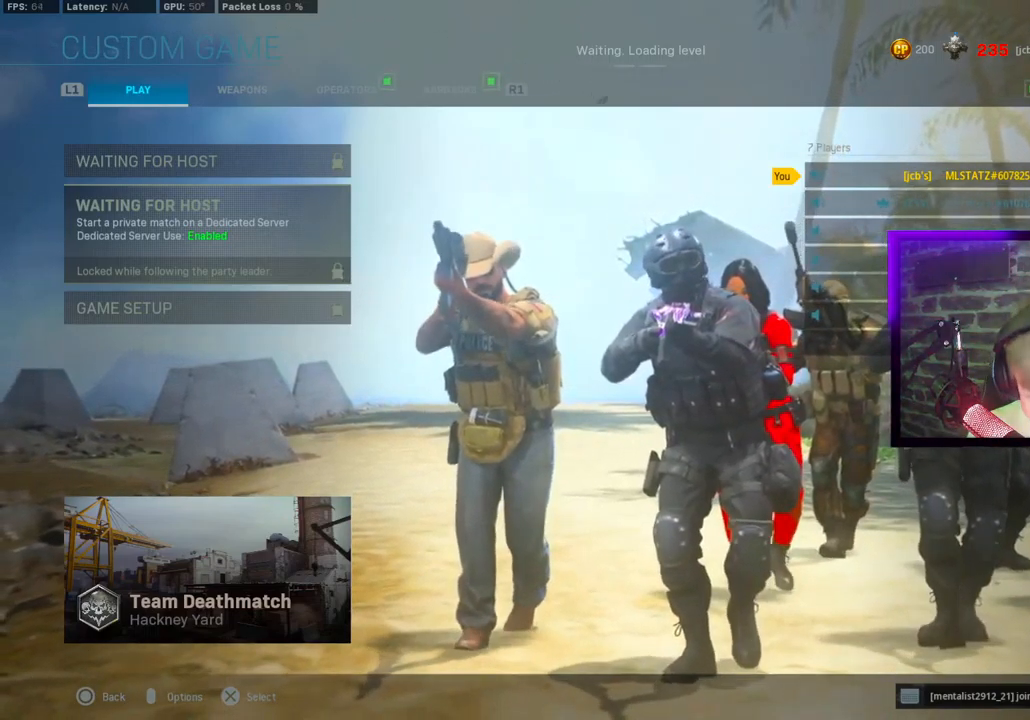
{"dt_ms": 500, "buttons": [], "left_stick": "center", "right_stick": "center", "events": [[50, "L1", "down"], [100, "L1", "up"]]}
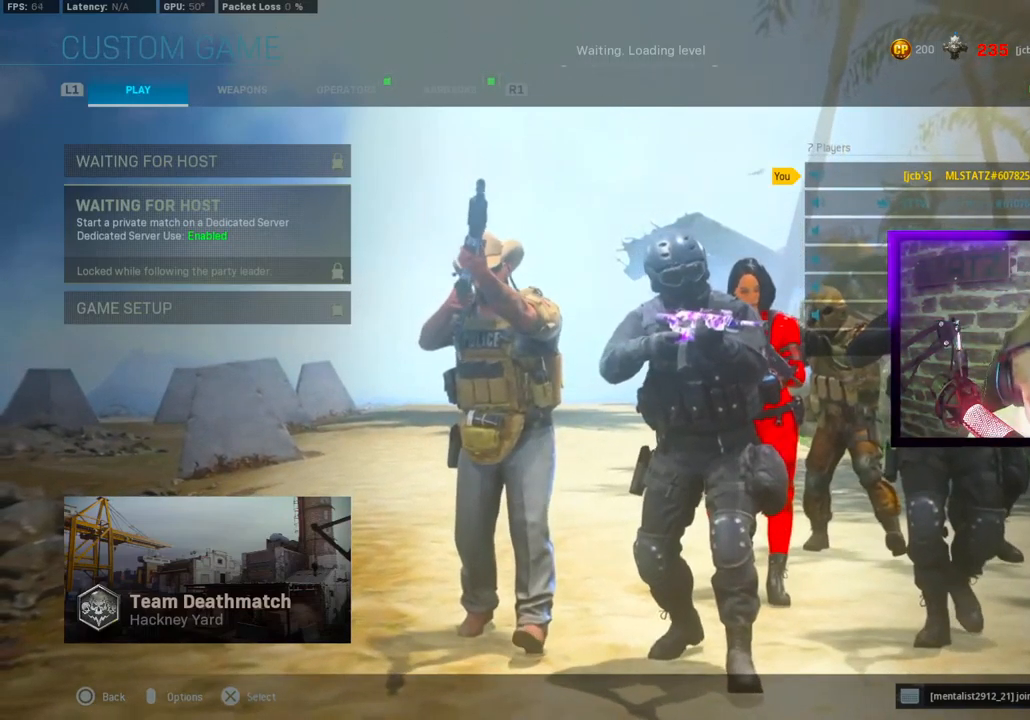
{"dt_ms": 500, "buttons": [], "left_stick": "center", "right_stick": "center", "events": []}
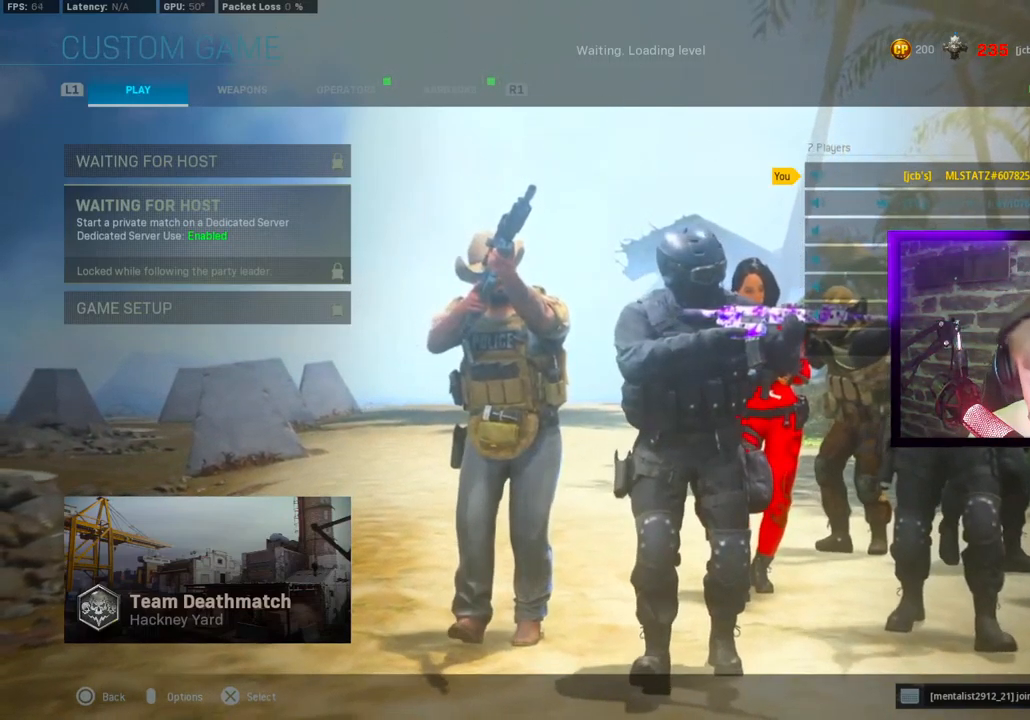
{"dt_ms": 1000, "buttons": [], "left_stick": "center", "right_stick": "center"}
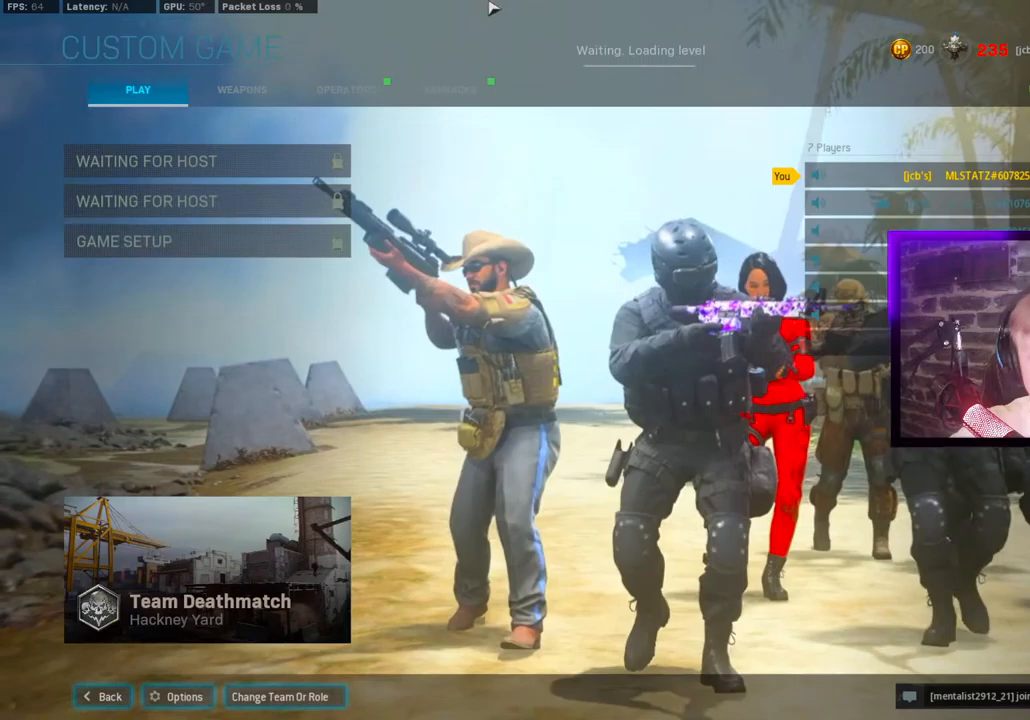
{"dt_ms": 500, "buttons": [], "left_stick": "center", "right_stick": "center", "events": []}
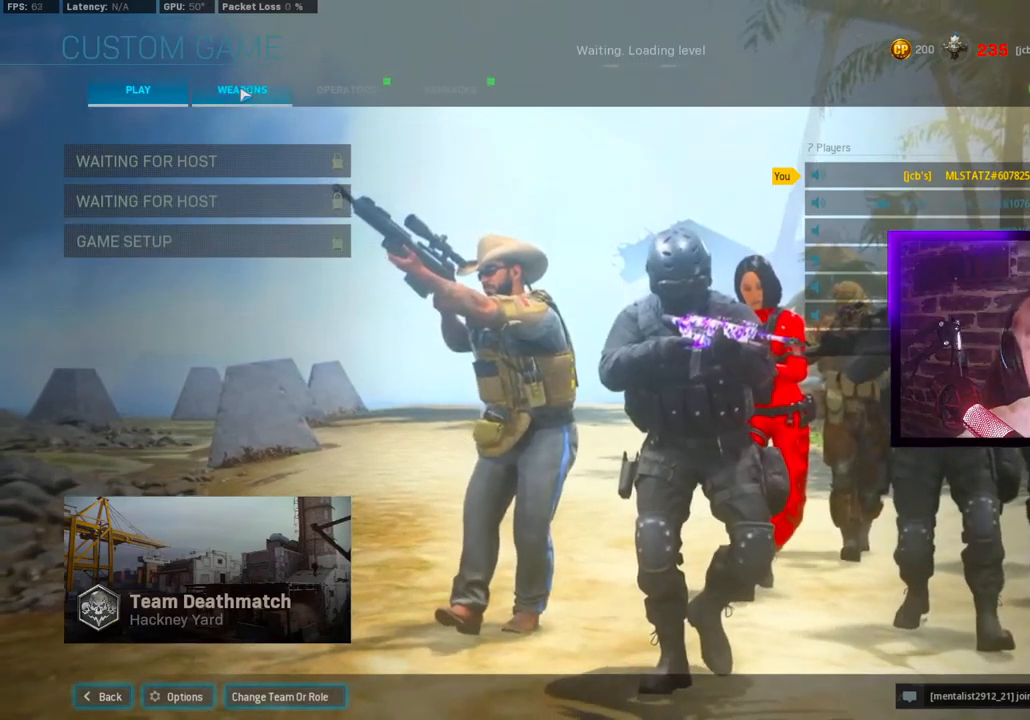
{"dt_ms": 500, "buttons": [], "left_stick": "center", "right_stick": "center", "events": []}
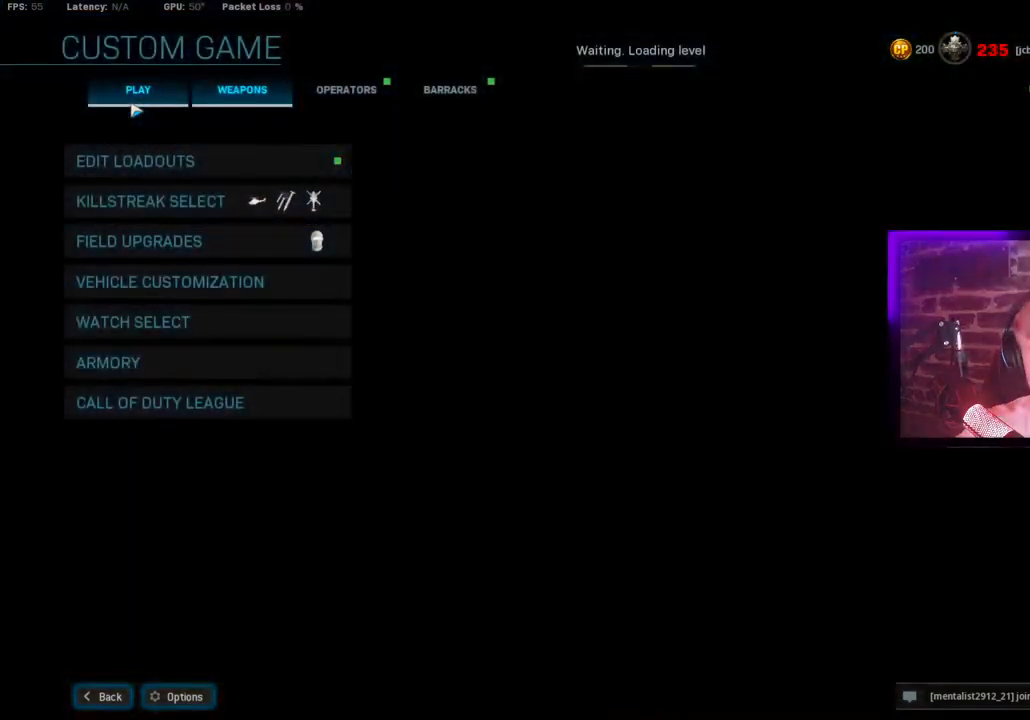
{"dt_ms": 500, "buttons": [], "left_stick": "center", "right_stick": "center", "events": []}
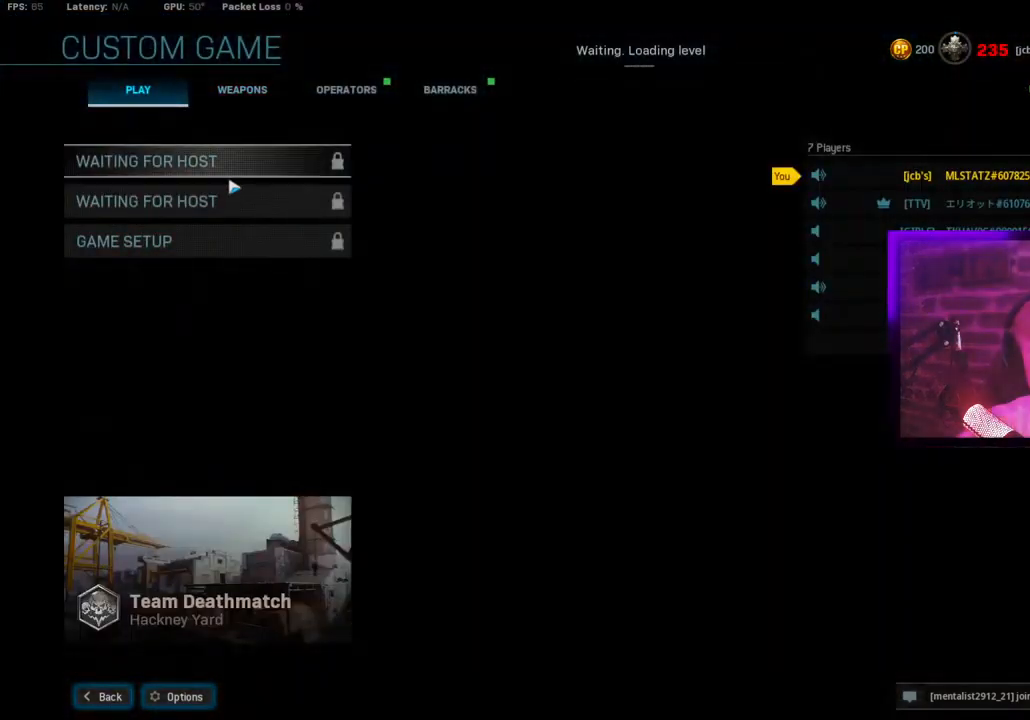
{"dt_ms": 500, "buttons": [], "left_stick": "center", "right_stick": "center", "events": []}
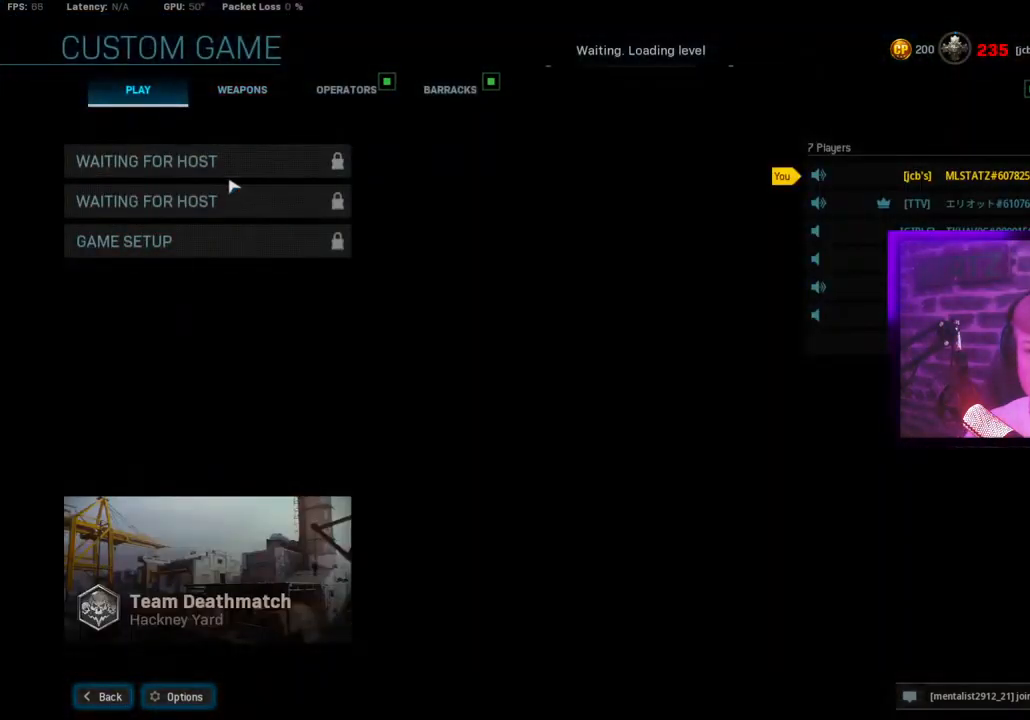
{"dt_ms": 500, "buttons": [], "left_stick": "center", "right_stick": "center", "events": []}
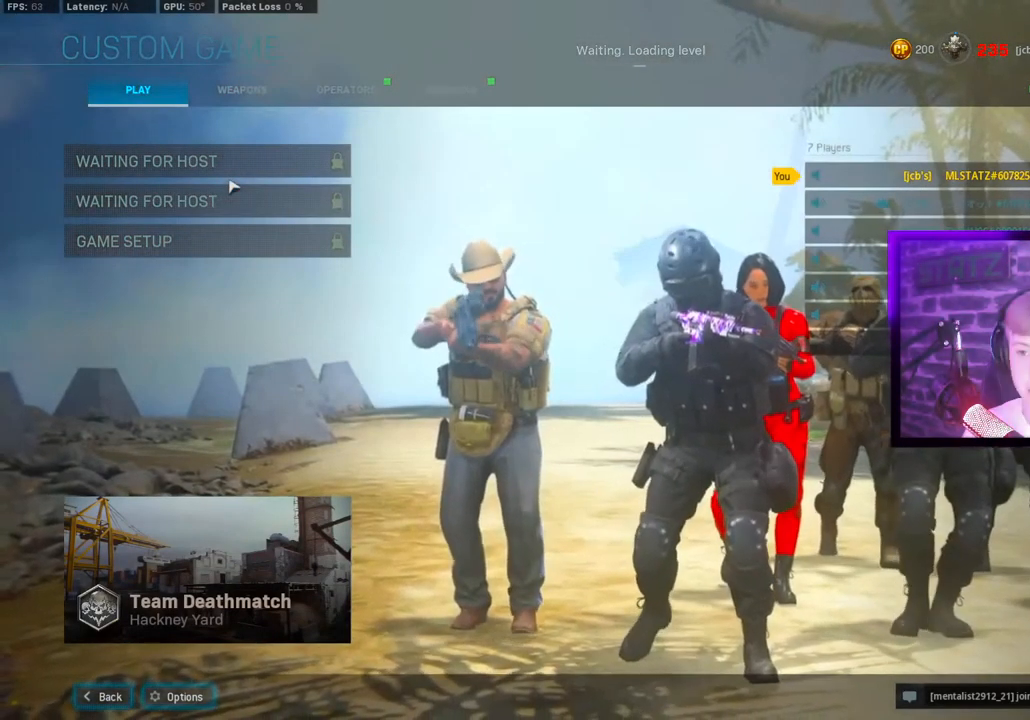
{"dt_ms": 500, "buttons": [], "left_stick": "center", "right_stick": "center", "events": [[283, "L1", "down"], [467, "L1", "up"]]}
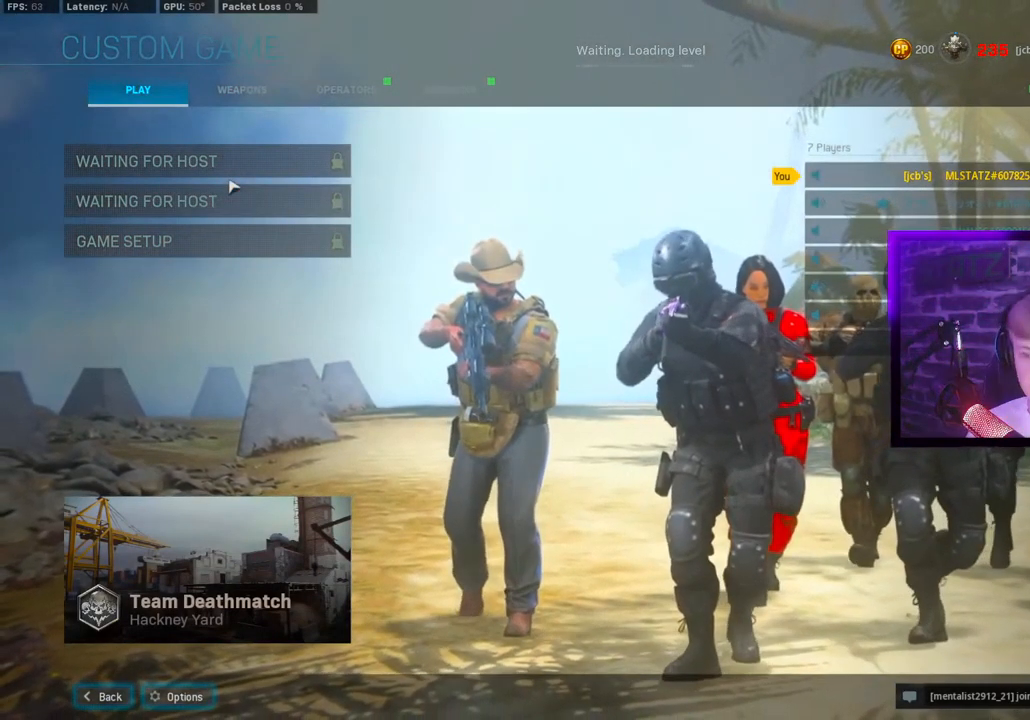
{"dt_ms": 500, "buttons": [], "left_stick": "center", "right_stick": "center", "events": [[67, "L1", "down"], [217, "L1", "up"]]}
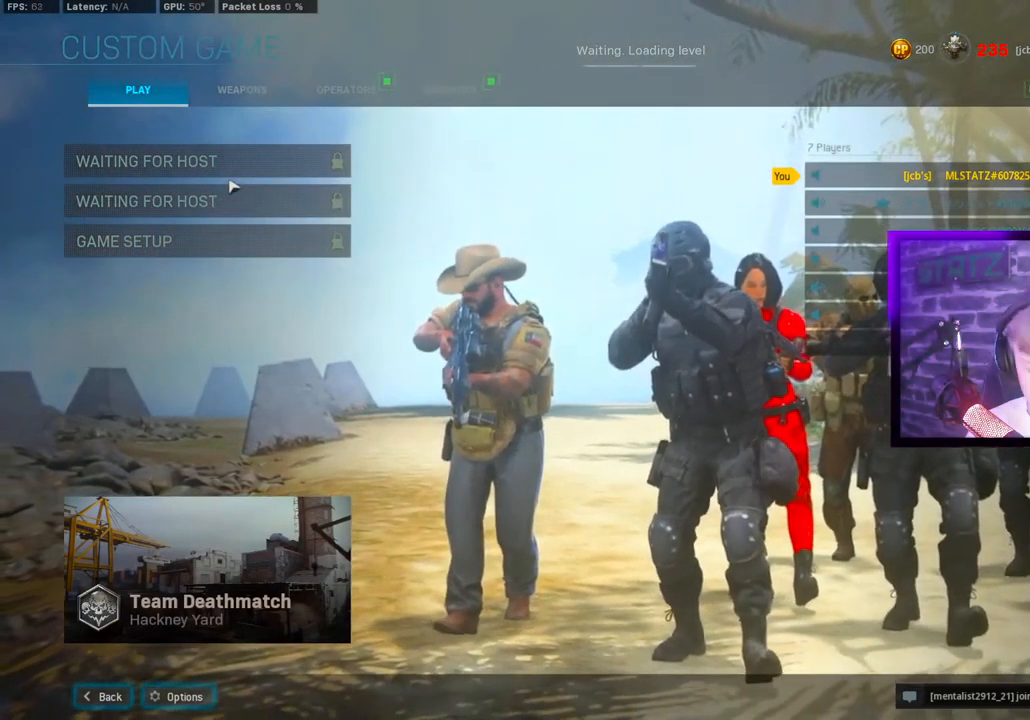
{"dt_ms": 500, "buttons": [], "left_stick": "center", "right_stick": "center"}
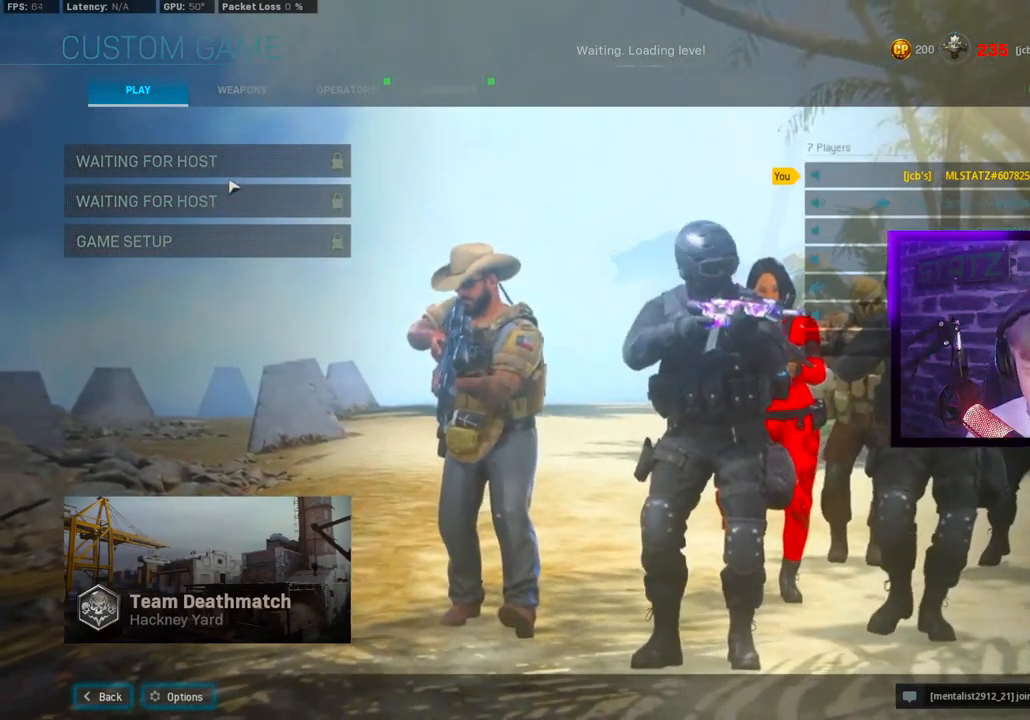
{"dt_ms": 500, "buttons": [], "left_stick": "center", "right_stick": "center", "events": [[183, "L1", "down"], [500, "L1", "up"]]}
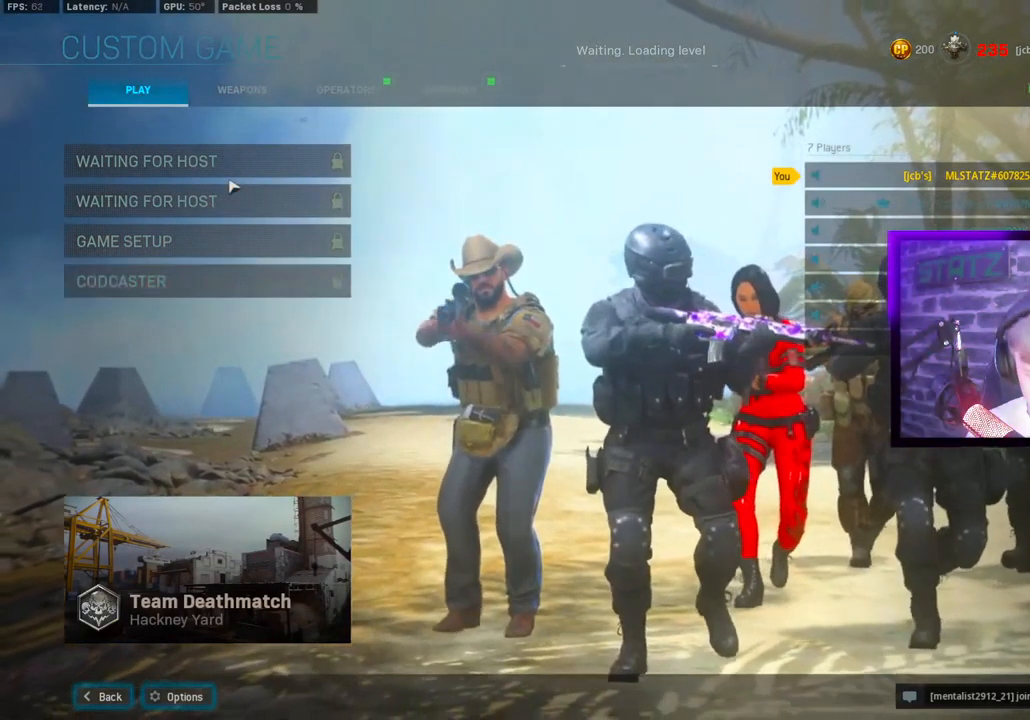
{"dt_ms": 500, "buttons": [], "left_stick": "center", "right_stick": "center"}
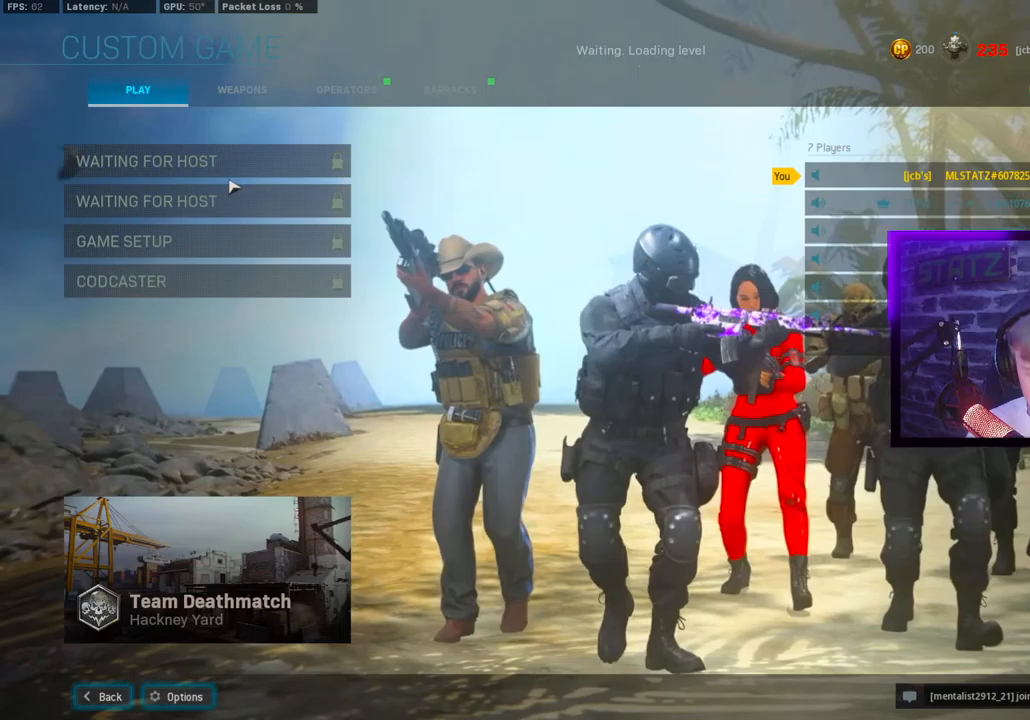
{"dt_ms": 500, "buttons": [], "left_stick": "center", "right_stick": "center", "events": []}
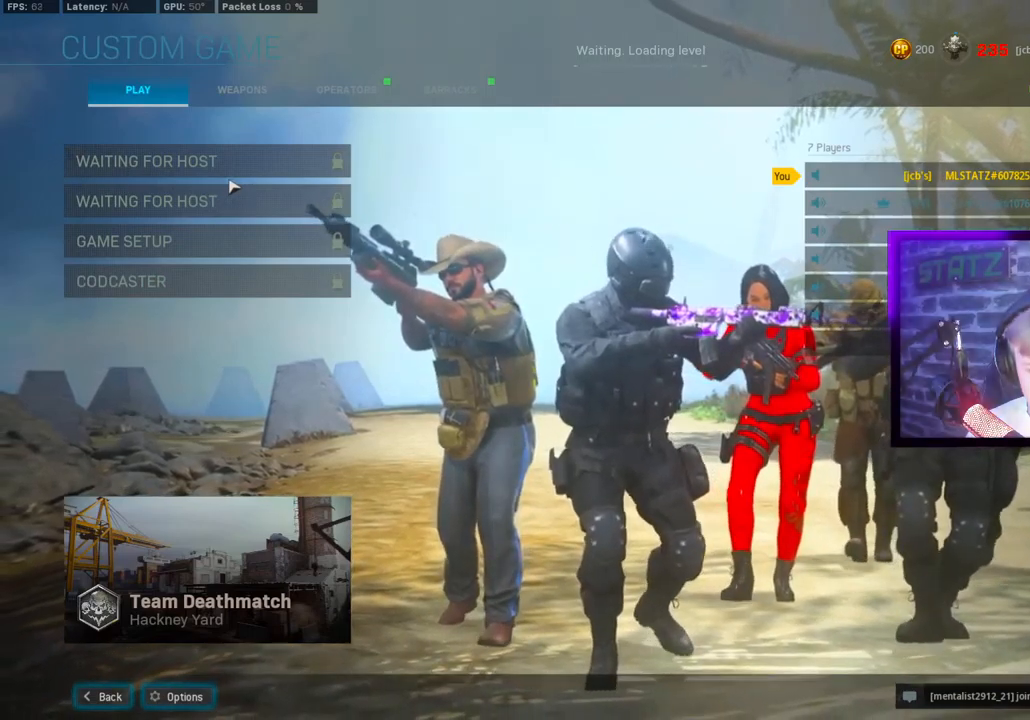
{"dt_ms": 500, "buttons": ["L1"], "left_stick": "center", "right_stick": "center", "events": [[483, "L1", "down"]]}
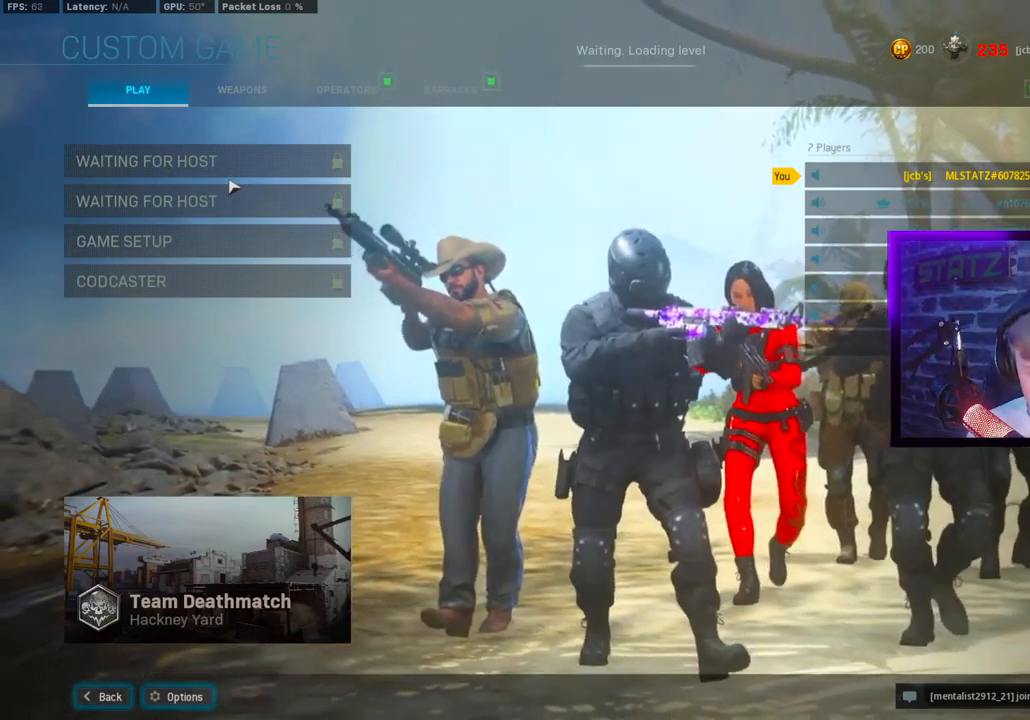
{"dt_ms": 500, "buttons": [], "left_stick": "center", "right_stick": "center", "events": [[33, "L1", "up"]]}